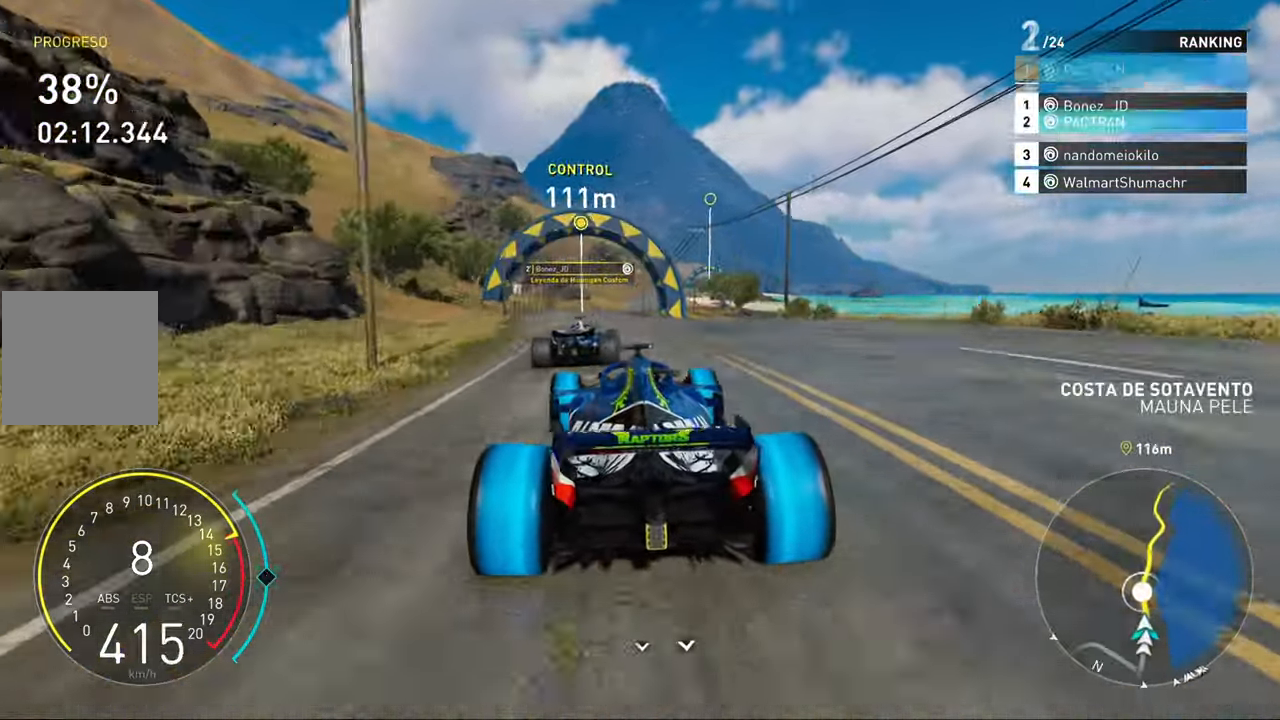
Gameplay with a controller (Xbox layout); each line is a JSON object with the inputs held at the frame after it. "events" lists button and stick changes between this image and that frame as [ms after this image, input, new state], when the widget could be followed in between.
{"buttons": ["R2"], "left_stick": "up-right", "right_stick": "center", "events": [[33, "left_stick", "center"], [383, "left_stick", "up-right"]]}
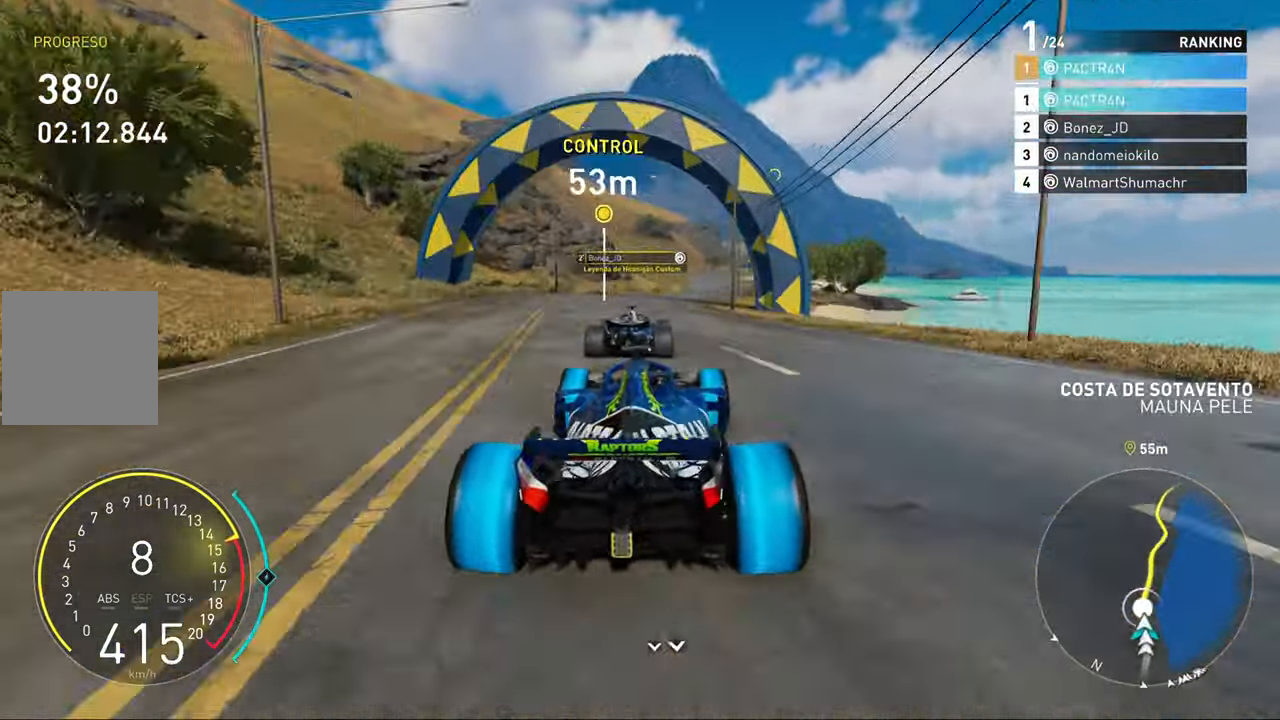
{"buttons": ["R2"], "left_stick": "right", "right_stick": "center", "events": [[17, "left_stick", "center"], [433, "left_stick", "right"]]}
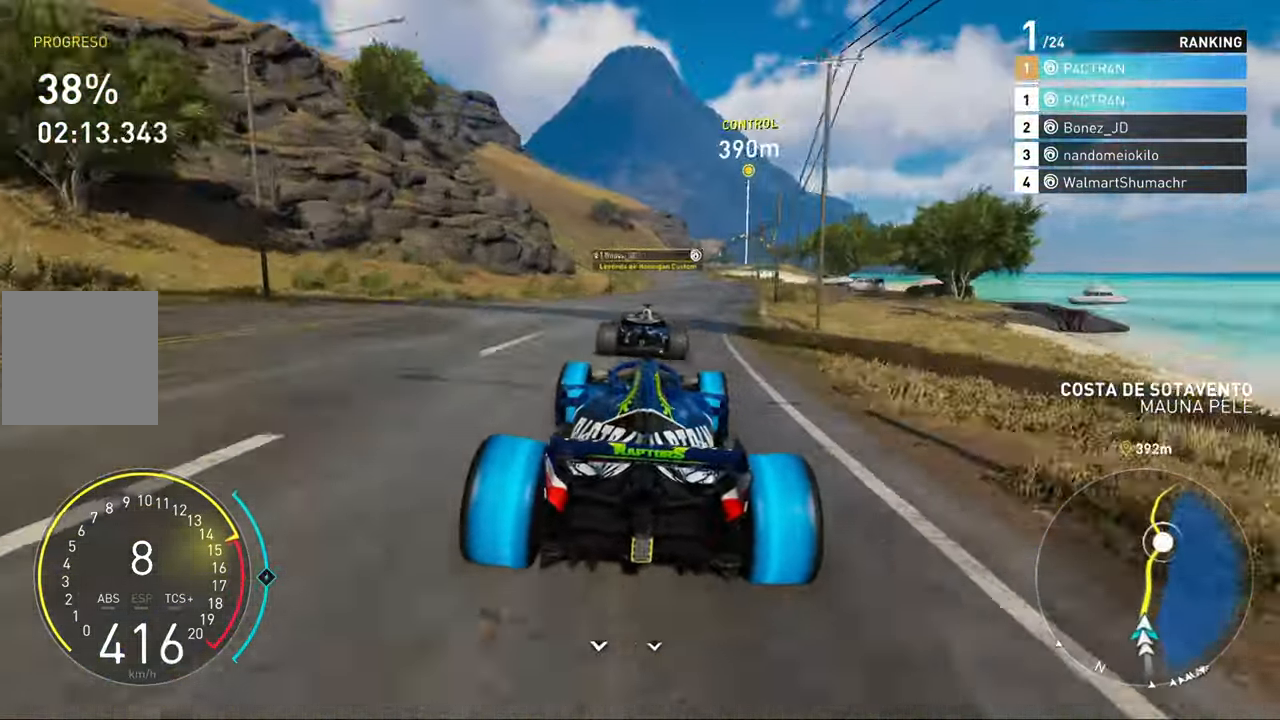
{"buttons": ["R2"], "left_stick": "left", "right_stick": "center", "events": [[67, "left_stick", "center"], [433, "left_stick", "left"]]}
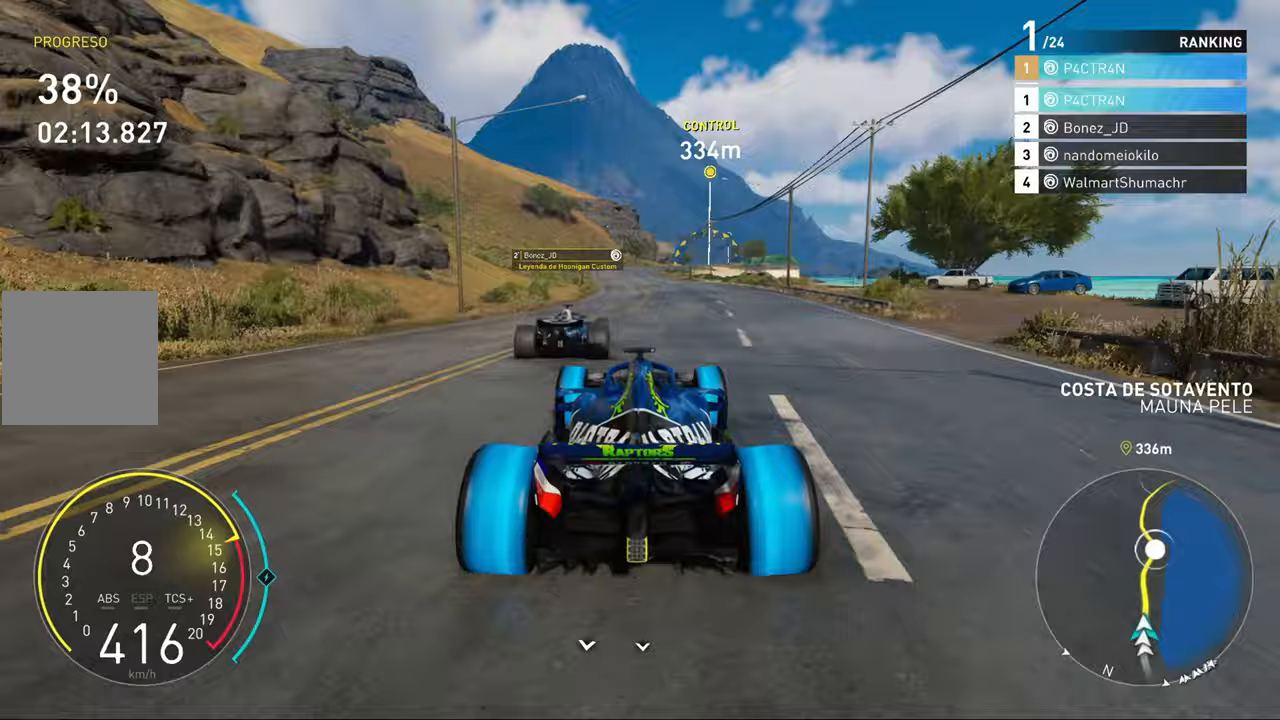
{"buttons": ["R2"], "left_stick": "center", "right_stick": "center", "events": [[33, "left_stick", "center"], [300, "left_stick", "left"], [383, "left_stick", "center"]]}
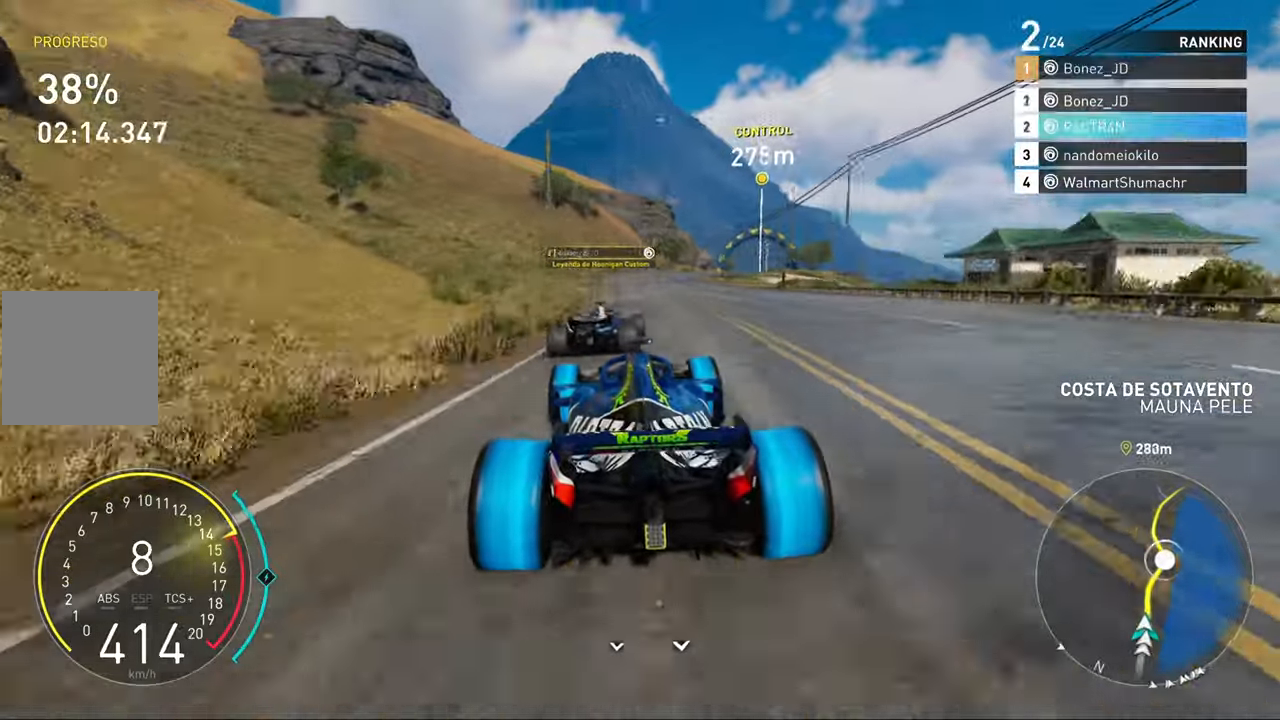
{"buttons": ["R2"], "left_stick": "center", "right_stick": "center", "events": [[150, "left_stick", "right"], [433, "left_stick", "center"]]}
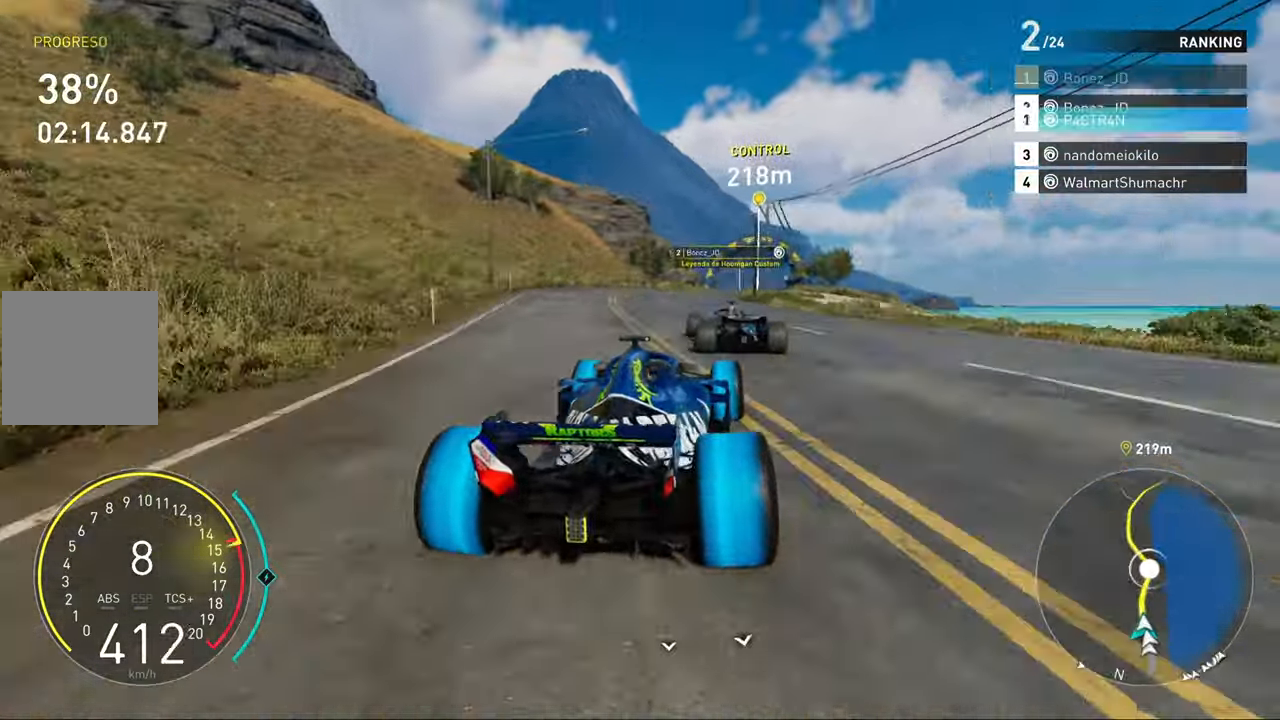
{"buttons": ["R2"], "left_stick": "right", "right_stick": "center", "events": [[33, "left_stick", "right"], [233, "left_stick", "center"], [433, "left_stick", "right"]]}
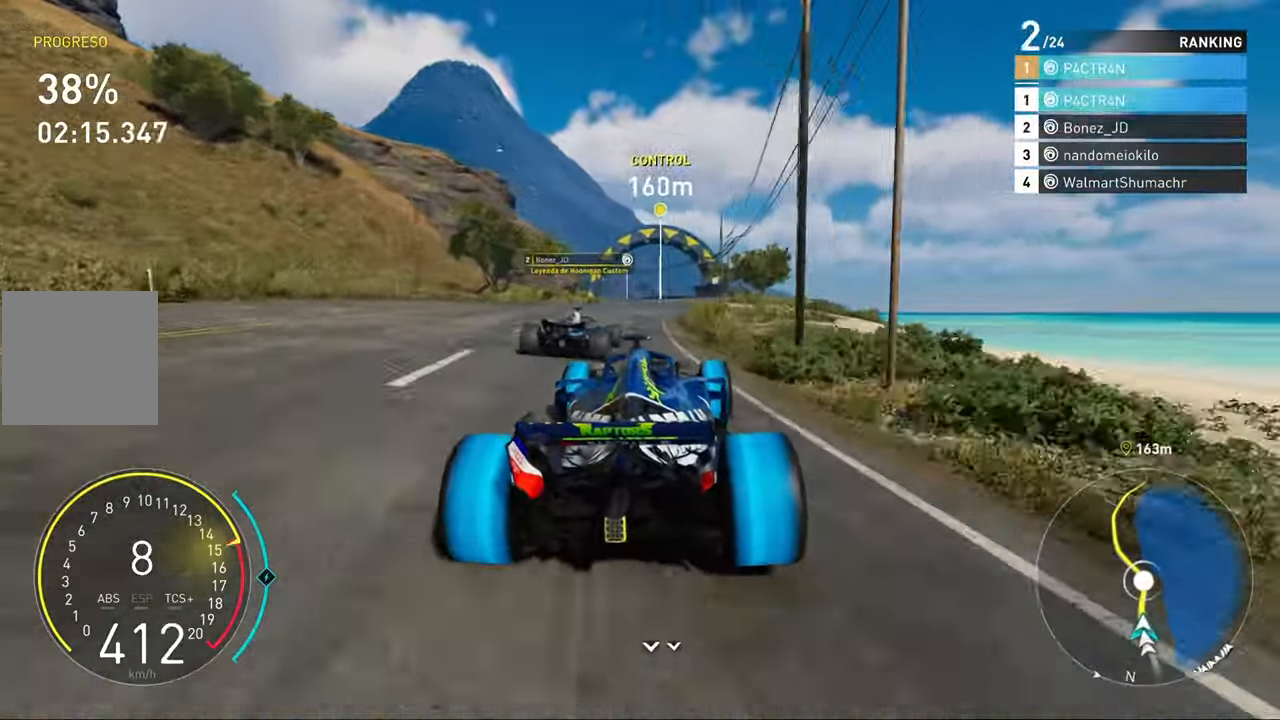
{"buttons": ["R2"], "left_stick": "center", "right_stick": "center", "events": [[83, "left_stick", "center"]]}
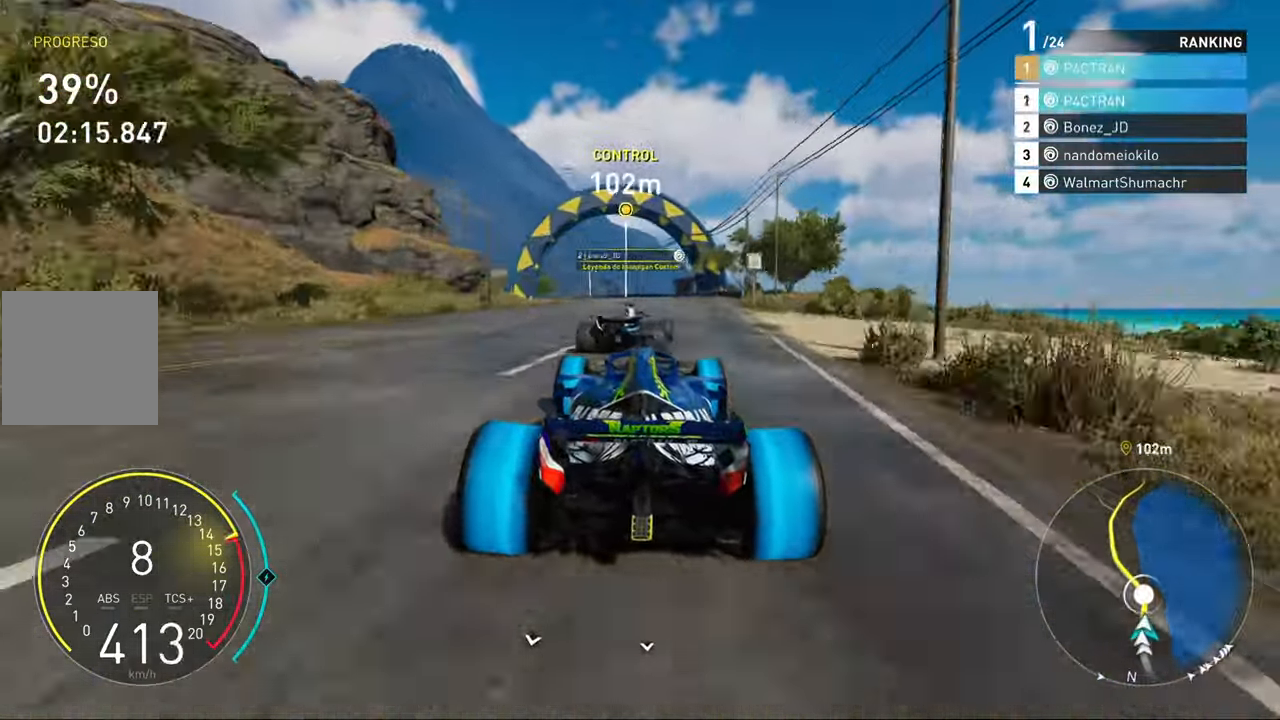
{"buttons": ["R2"], "left_stick": "left", "right_stick": "center", "events": [[150, "left_stick", "left"], [317, "left_stick", "center"], [367, "left_stick", "left"]]}
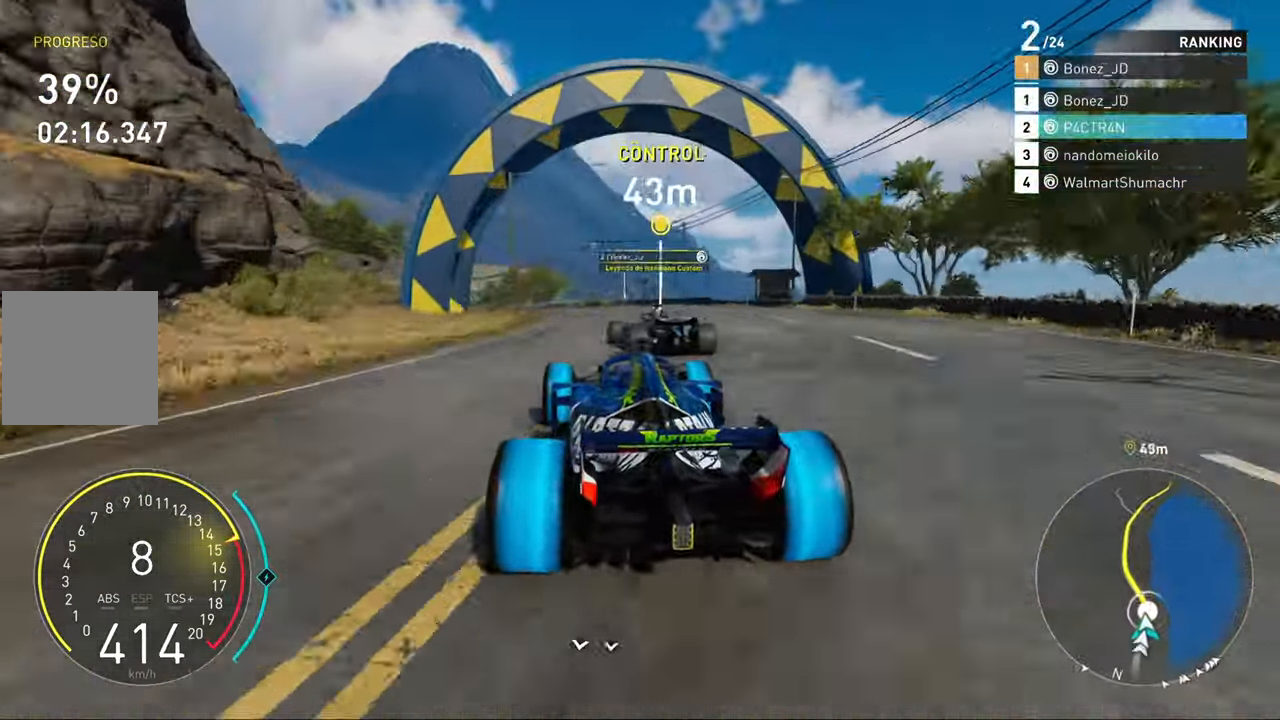
{"buttons": ["R2"], "left_stick": "left", "right_stick": "center", "events": []}
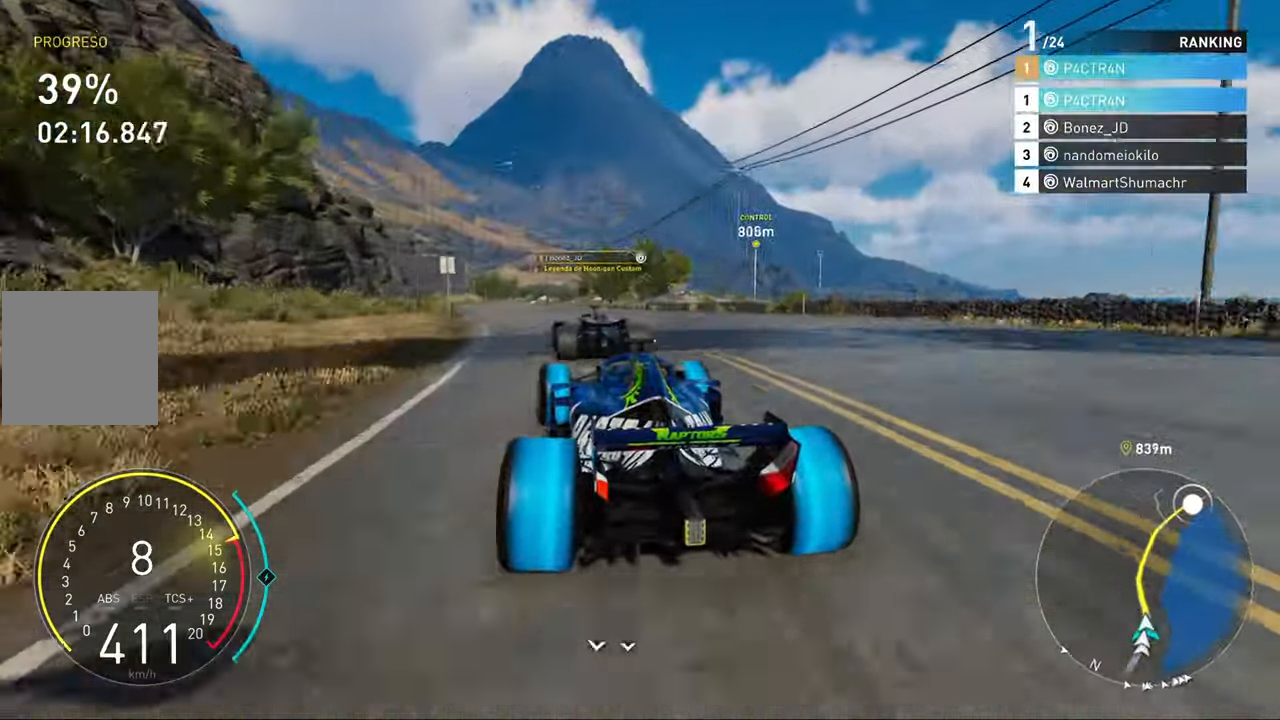
{"buttons": ["R2"], "left_stick": "left", "right_stick": "center", "events": [[300, "left_stick", "center"], [433, "left_stick", "left"]]}
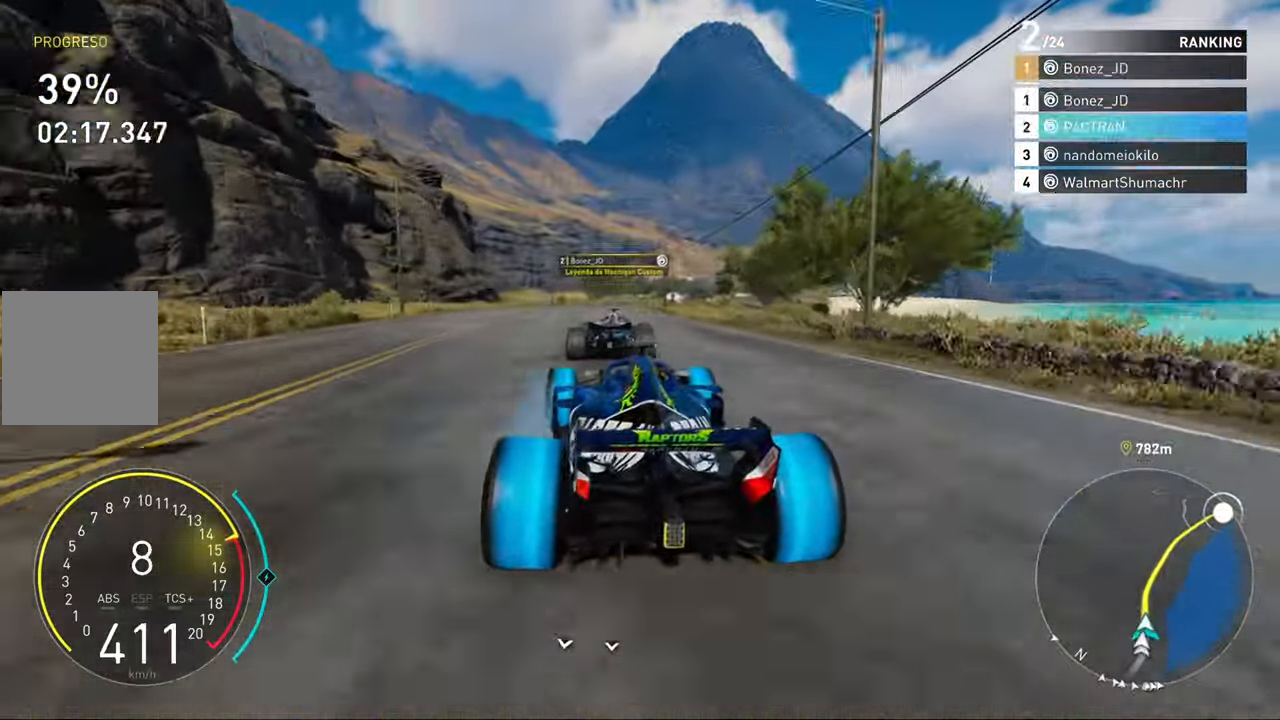
{"buttons": ["R2"], "left_stick": "right", "right_stick": "center", "events": [[50, "left_stick", "center"], [200, "left_stick", "right"]]}
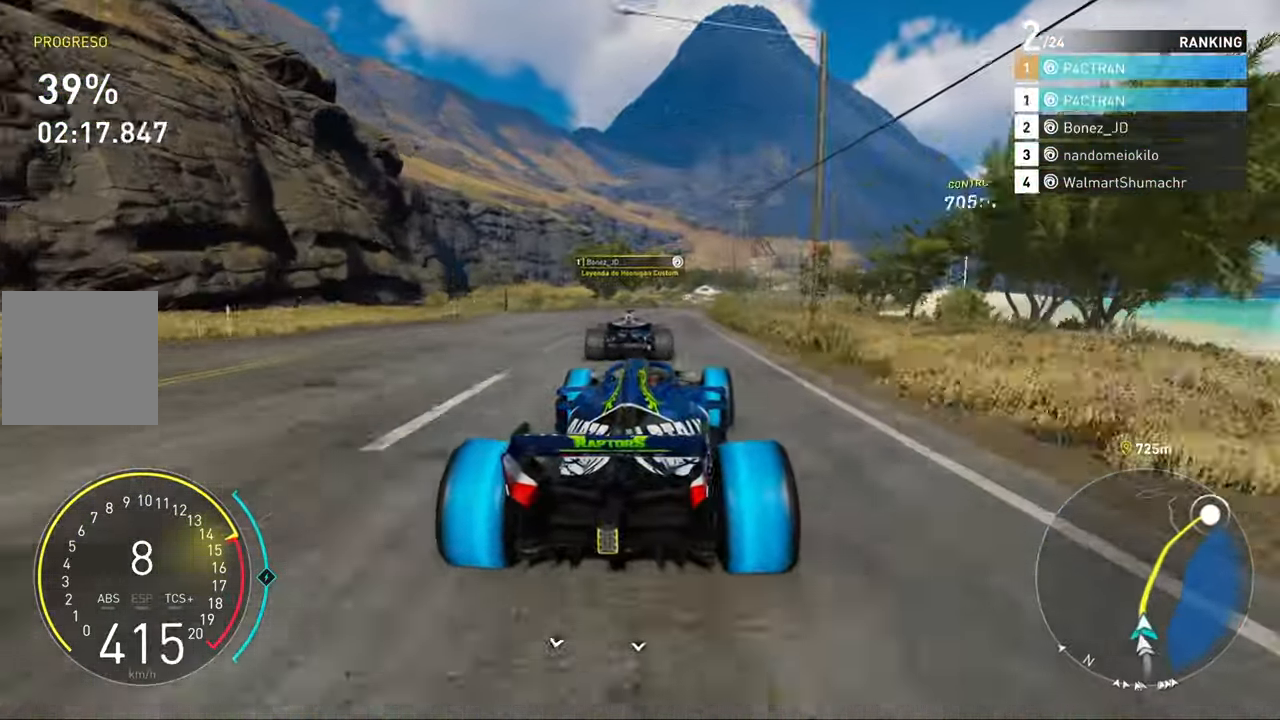
{"buttons": ["R2"], "left_stick": "right", "right_stick": "center", "events": [[50, "left_stick", "center"], [183, "left_stick", "right"], [300, "left_stick", "center"], [383, "left_stick", "right"]]}
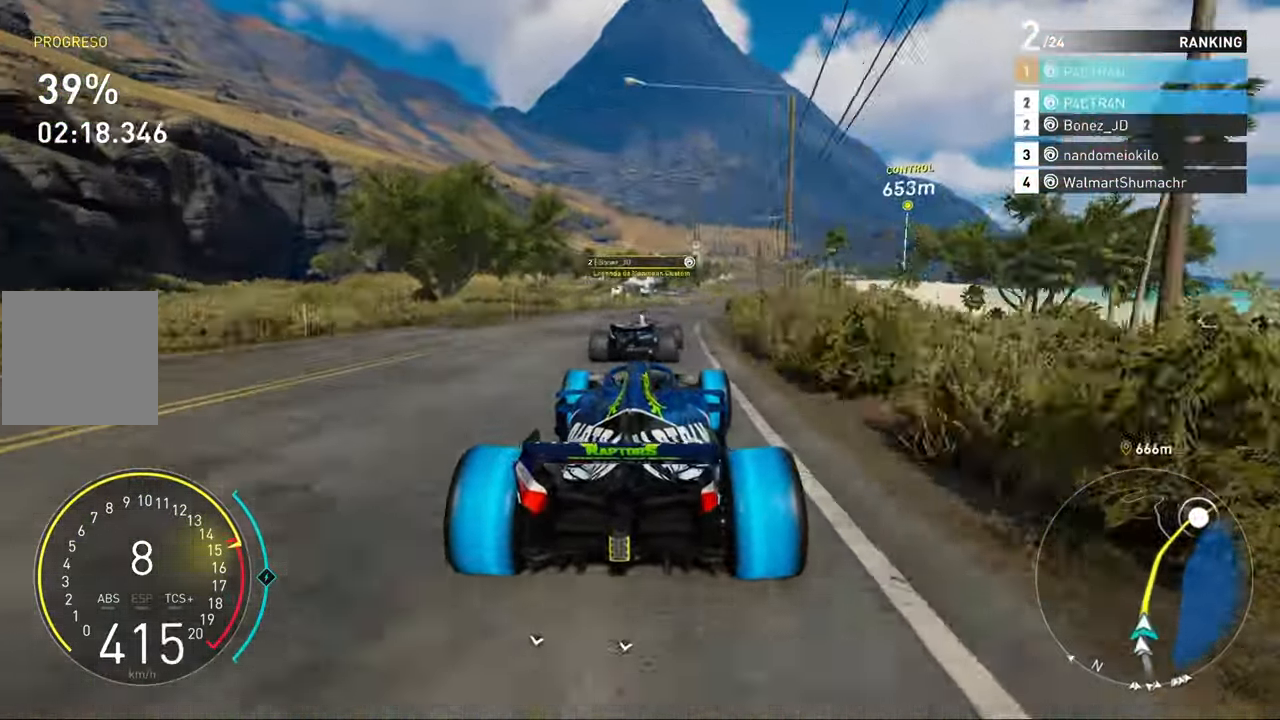
{"buttons": ["R2"], "left_stick": "center", "right_stick": "center", "events": [[250, "left_stick", "center"]]}
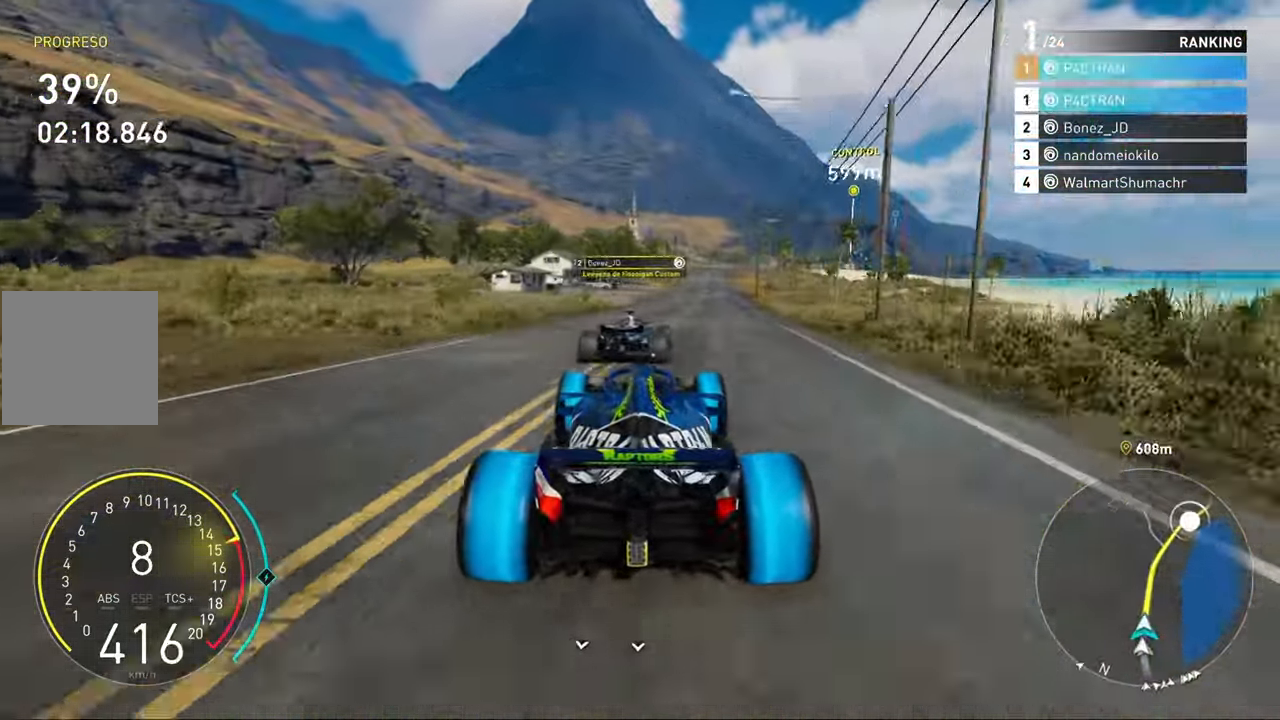
{"buttons": ["R2"], "left_stick": "center", "right_stick": "center", "events": [[67, "left_stick", "right"], [217, "left_stick", "center"], [300, "left_stick", "right"], [400, "left_stick", "center"]]}
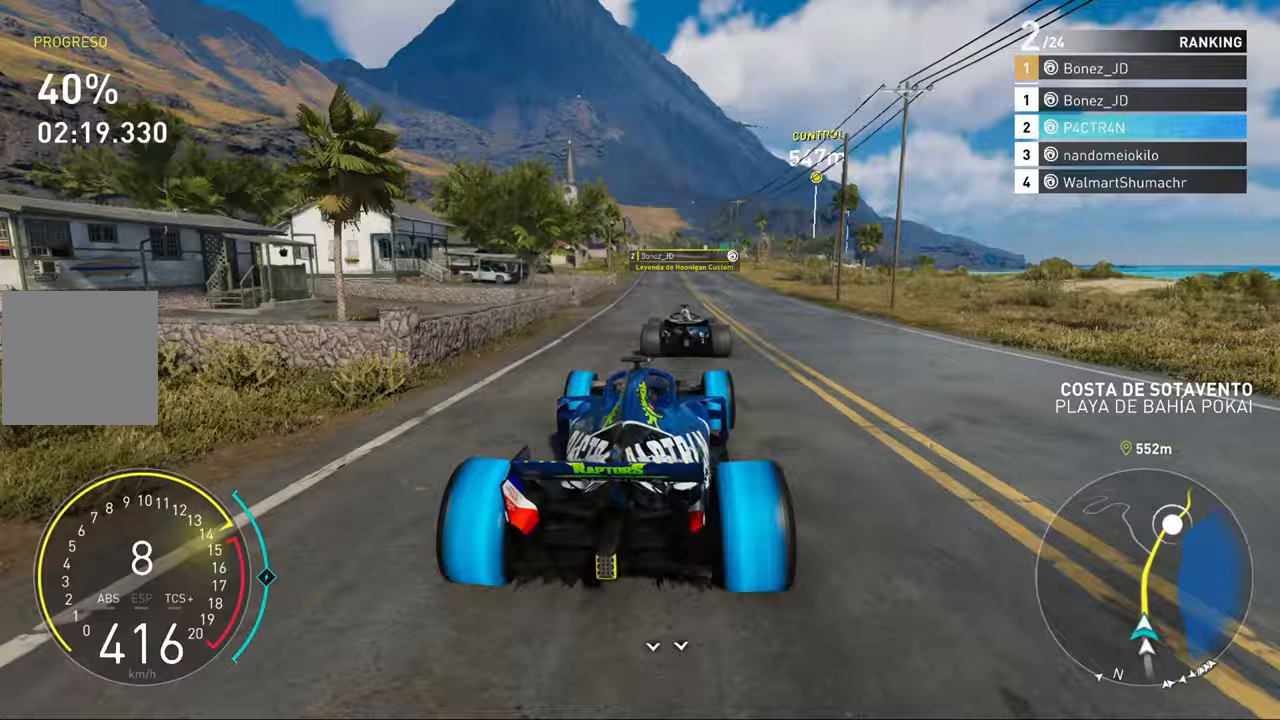
{"buttons": ["R2"], "left_stick": "center", "right_stick": "center", "events": [[17, "A", "down"], [283, "left_stick", "up-right"], [367, "A", "up"], [400, "left_stick", "center"]]}
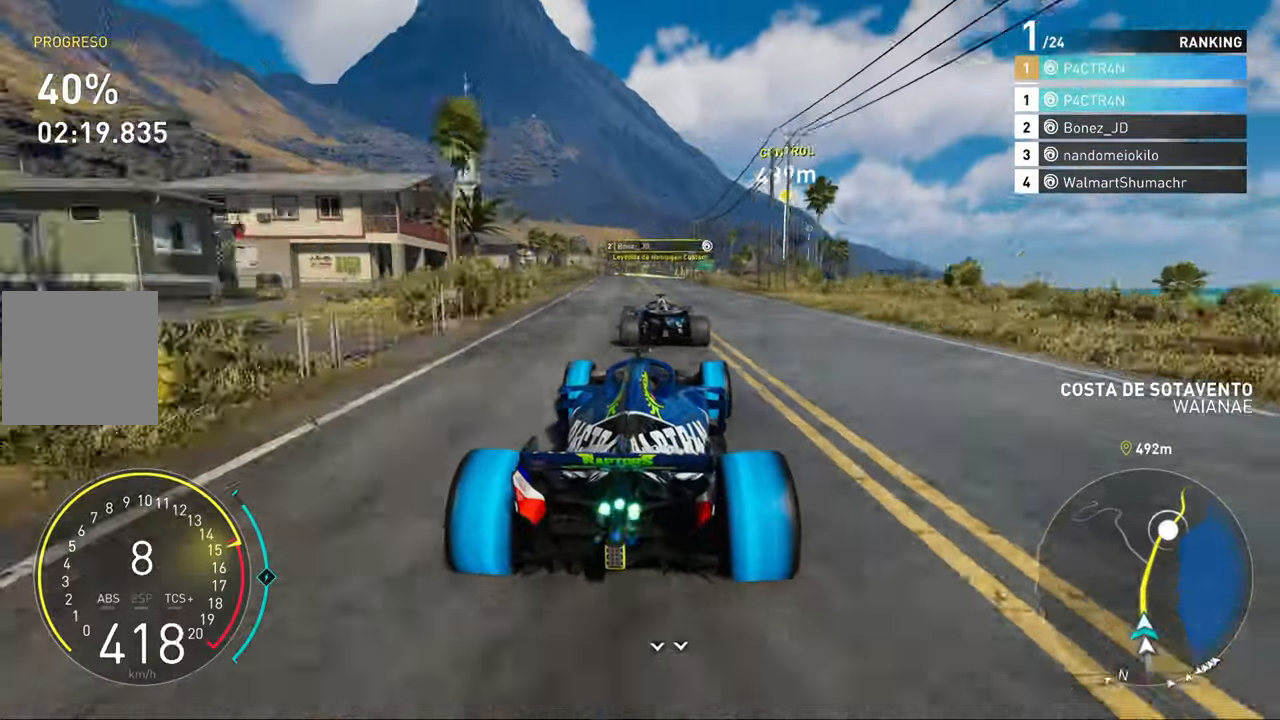
{"buttons": ["R2"], "left_stick": "center", "right_stick": "center", "events": [[150, "left_stick", "left"], [217, "left_stick", "center"]]}
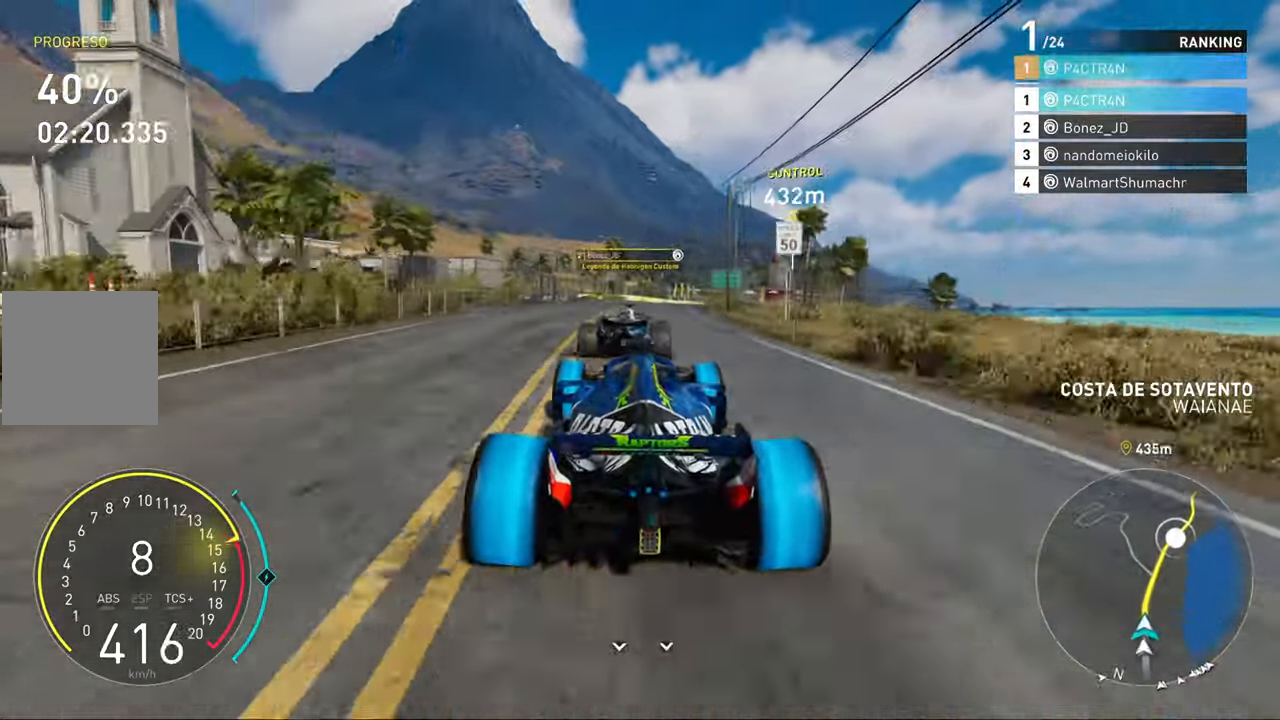
{"buttons": ["R2"], "left_stick": "center", "right_stick": "center", "events": [[50, "left_stick", "right"], [167, "left_stick", "center"], [267, "left_stick", "right"], [433, "left_stick", "center"]]}
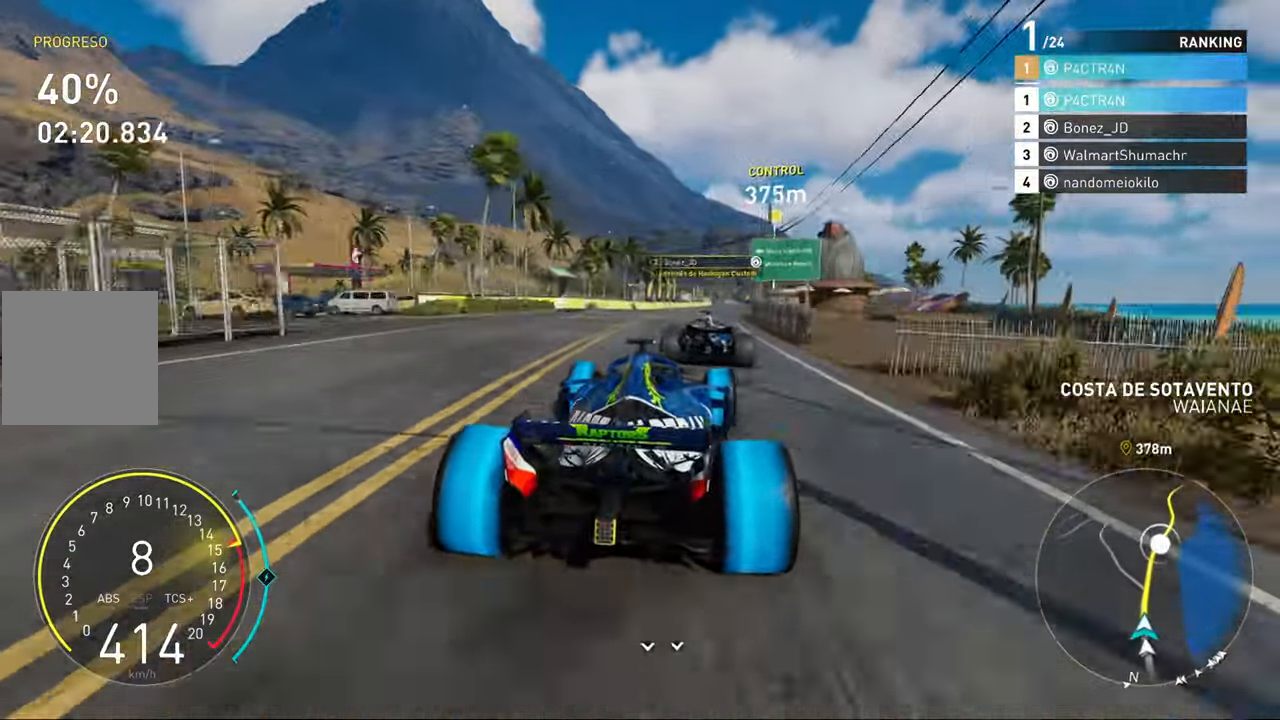
{"buttons": ["R2"], "left_stick": "center", "right_stick": "center", "events": [[50, "left_stick", "right"], [300, "left_stick", "center"]]}
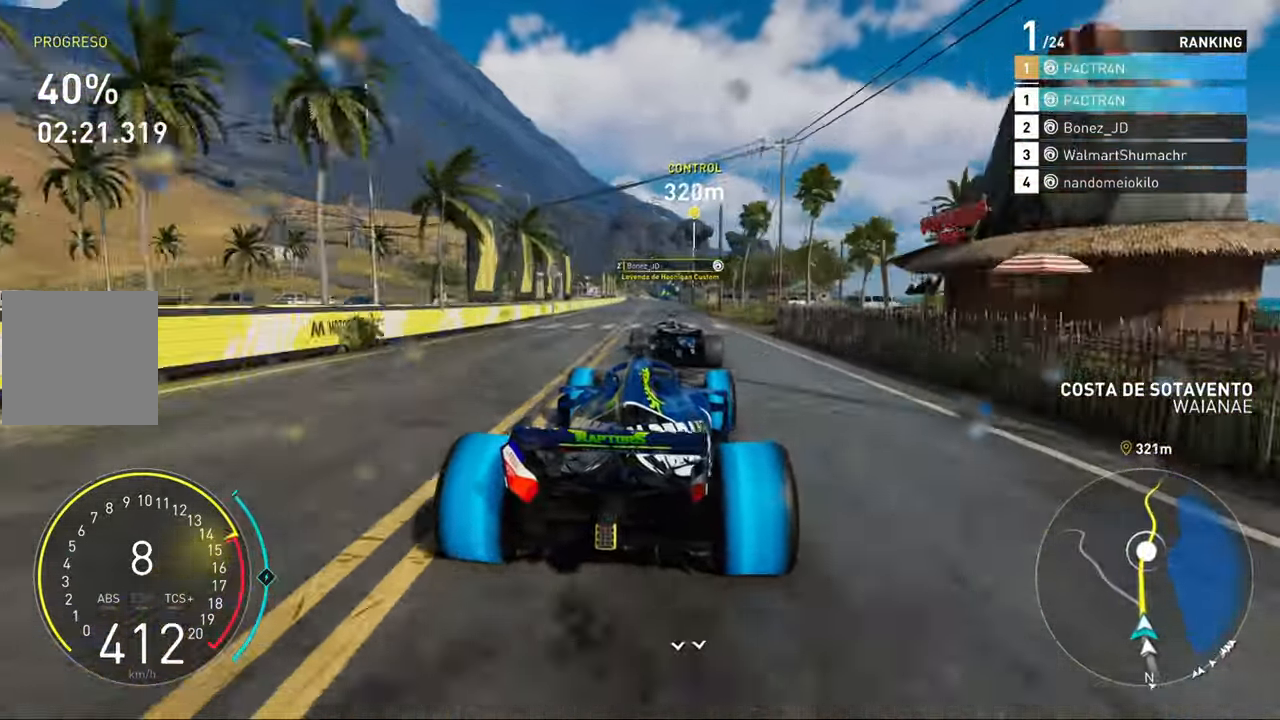
{"buttons": ["A", "R2"], "left_stick": "right", "right_stick": "center", "events": [[100, "left_stick", "left"], [167, "left_stick", "center"], [200, "A", "down"], [500, "left_stick", "right"]]}
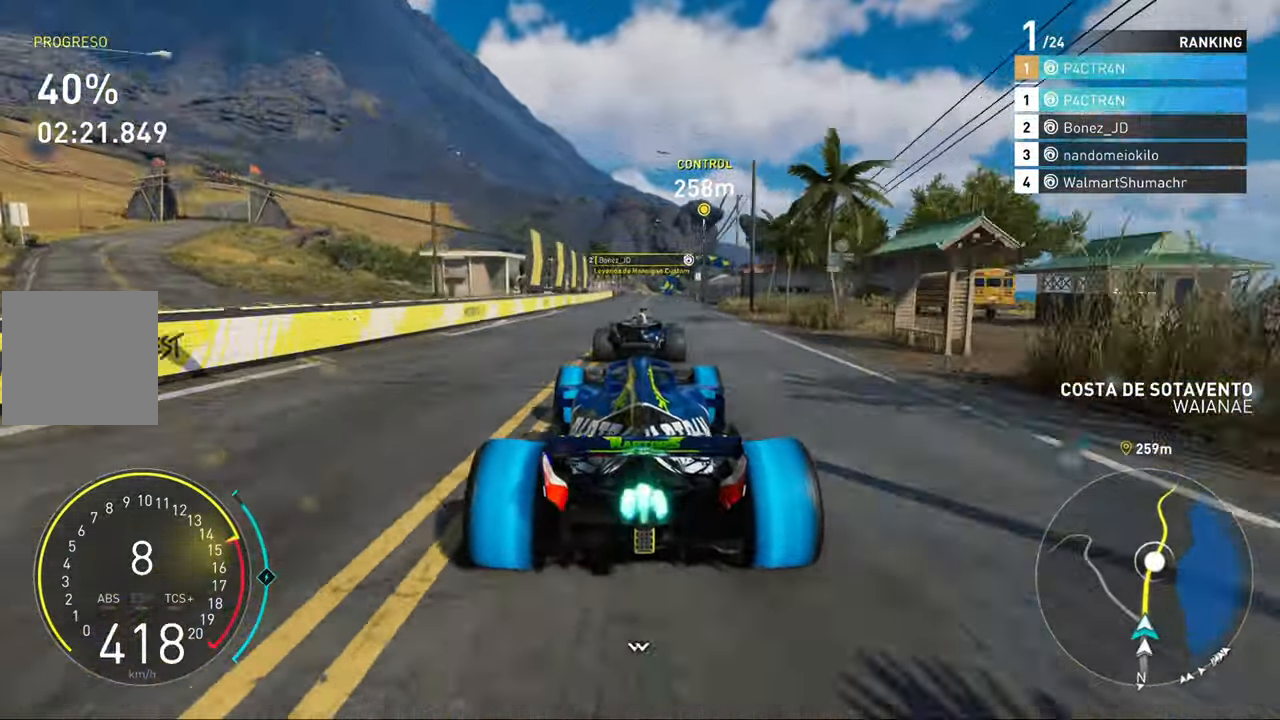
{"buttons": ["R2"], "left_stick": "center", "right_stick": "center", "events": [[83, "A", "up"], [83, "left_stick", "center"]]}
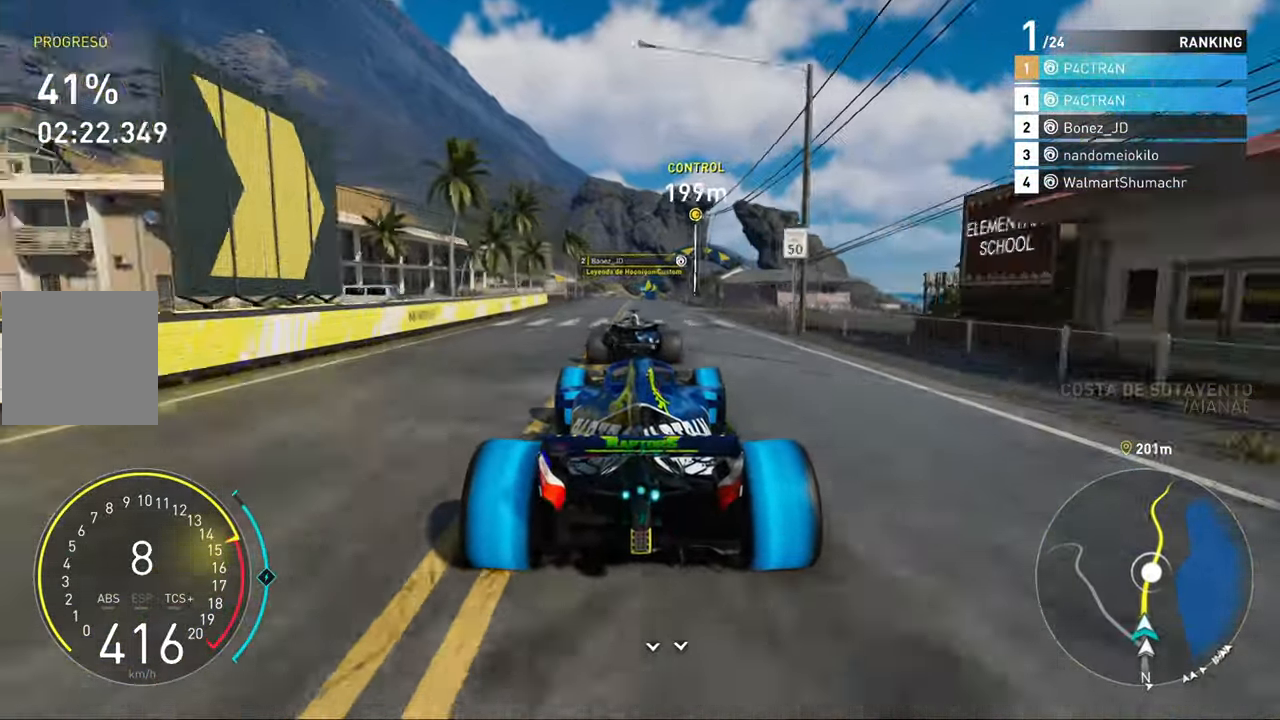
{"buttons": ["R2"], "left_stick": "center", "right_stick": "center", "events": [[133, "left_stick", "up-right"], [200, "left_stick", "center"]]}
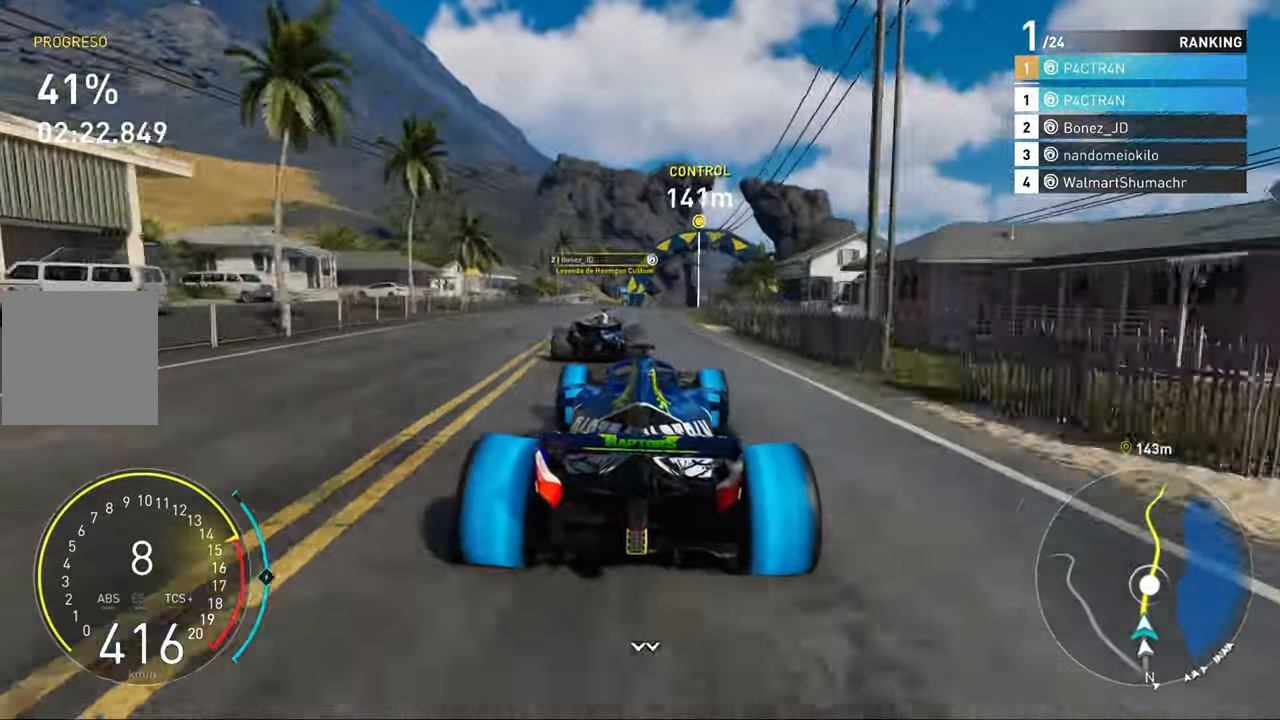
{"buttons": ["R2"], "left_stick": "right", "right_stick": "center", "events": [[133, "left_stick", "right"], [250, "left_stick", "center"], [500, "left_stick", "right"]]}
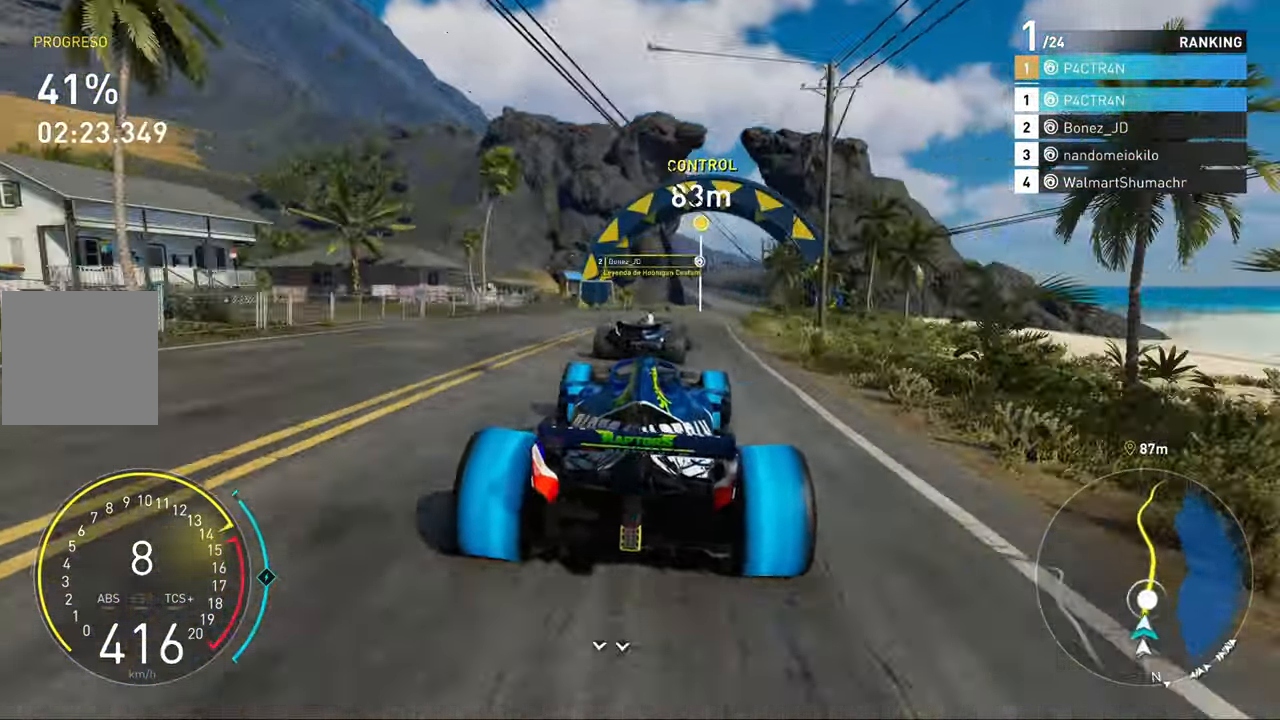
{"buttons": ["R2"], "left_stick": "center", "right_stick": "center", "events": [[167, "left_stick", "center"], [267, "left_stick", "right"], [433, "left_stick", "center"]]}
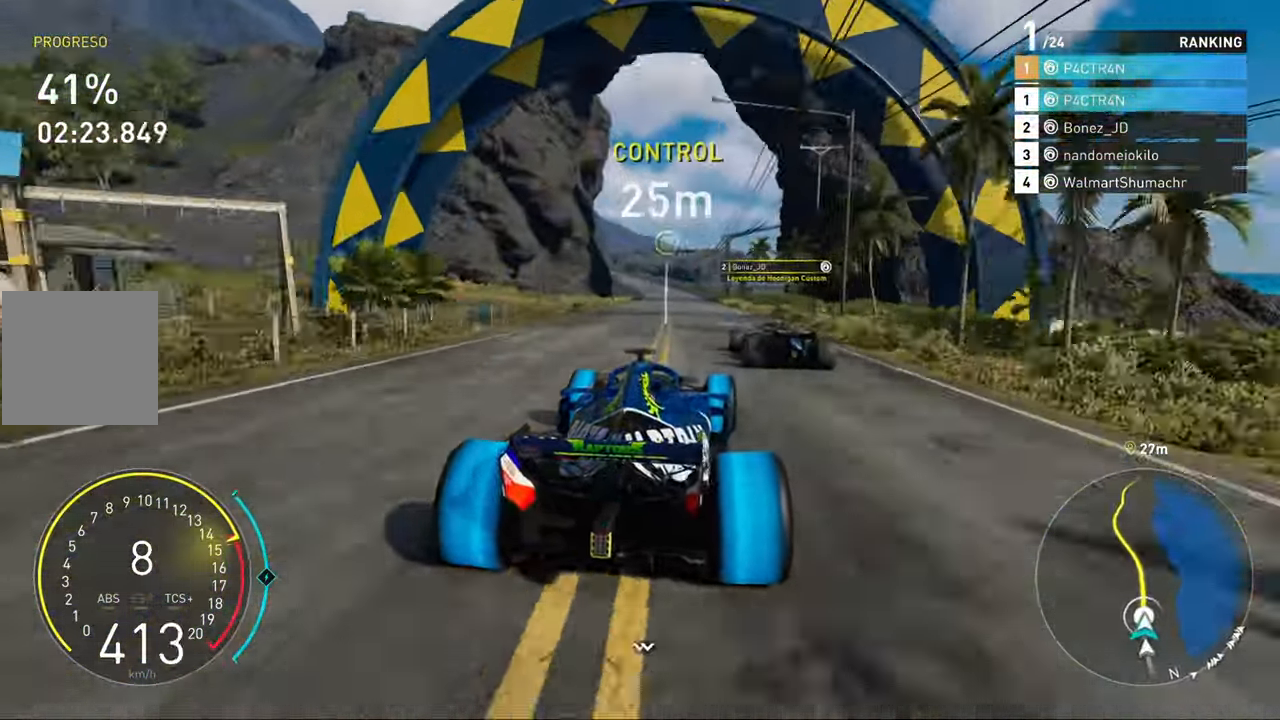
{"buttons": ["R2"], "left_stick": "center", "right_stick": "center", "events": [[167, "A", "down"], [500, "A", "up"]]}
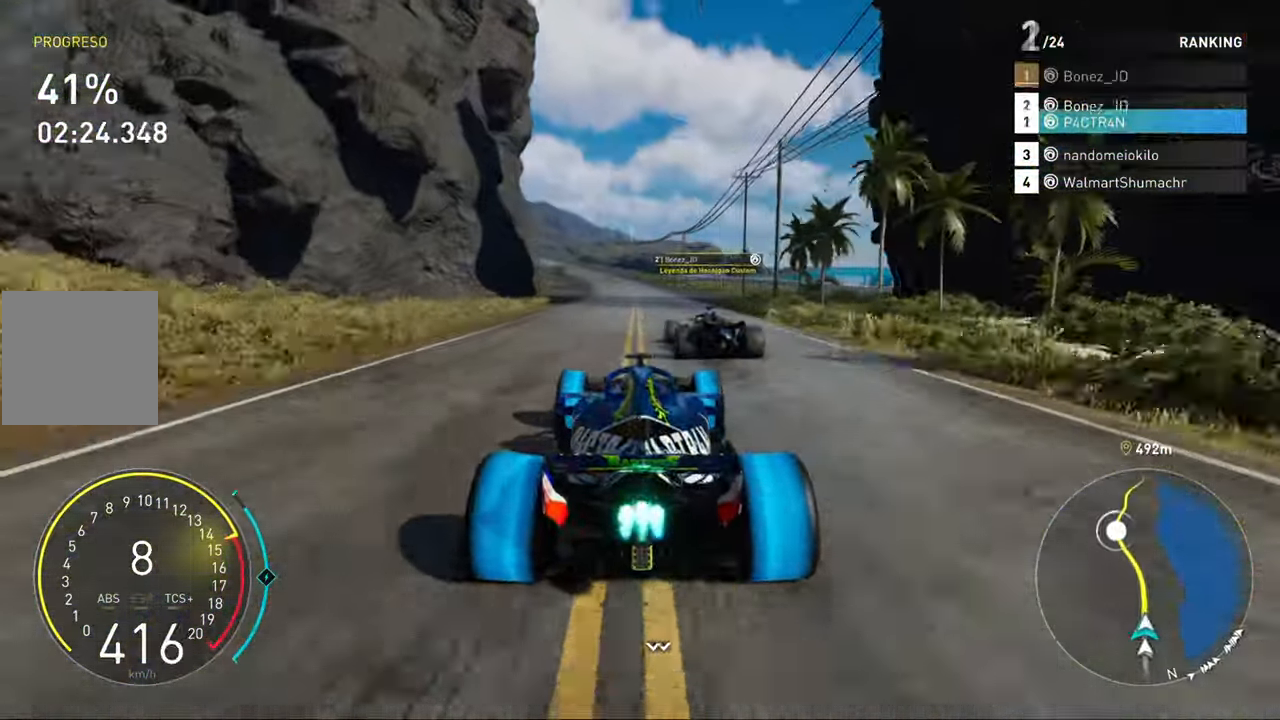
{"buttons": ["R2"], "left_stick": "left", "right_stick": "center", "events": [[400, "left_stick", "left"]]}
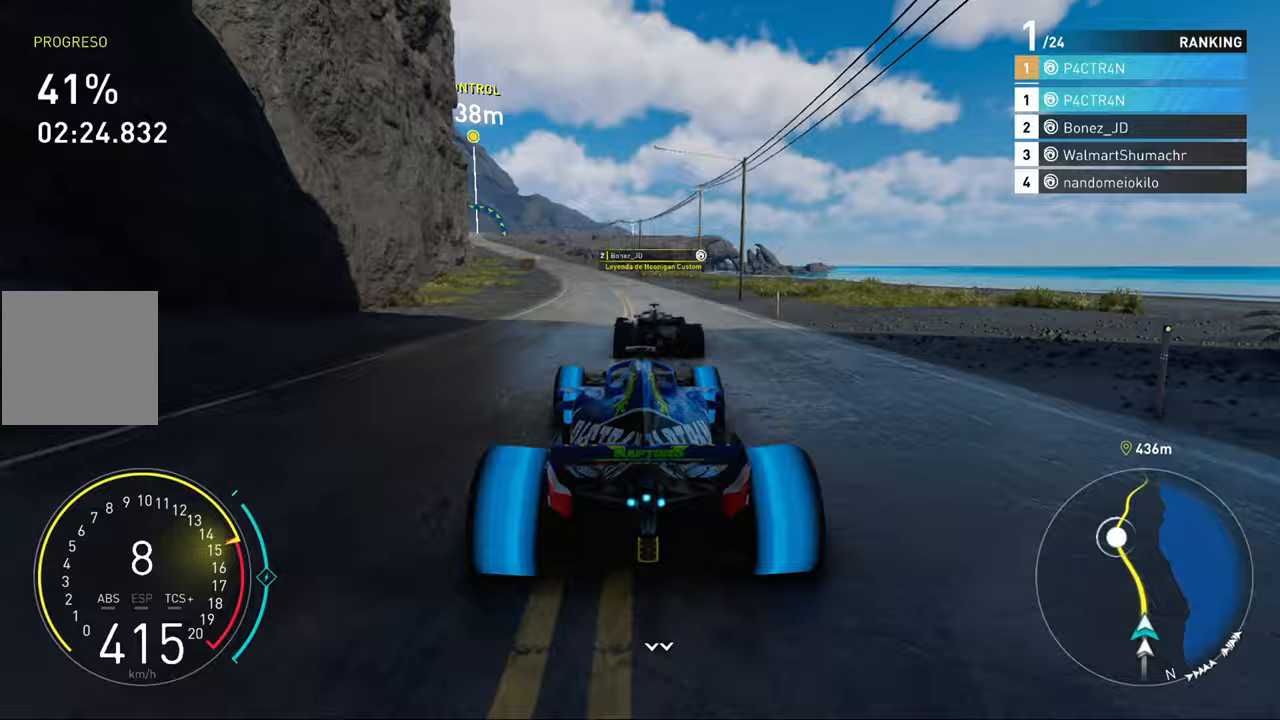
{"buttons": ["R2"], "left_stick": "left", "right_stick": "center", "events": [[33, "left_stick", "center"], [200, "left_stick", "left"], [333, "left_stick", "center"], [433, "left_stick", "left"]]}
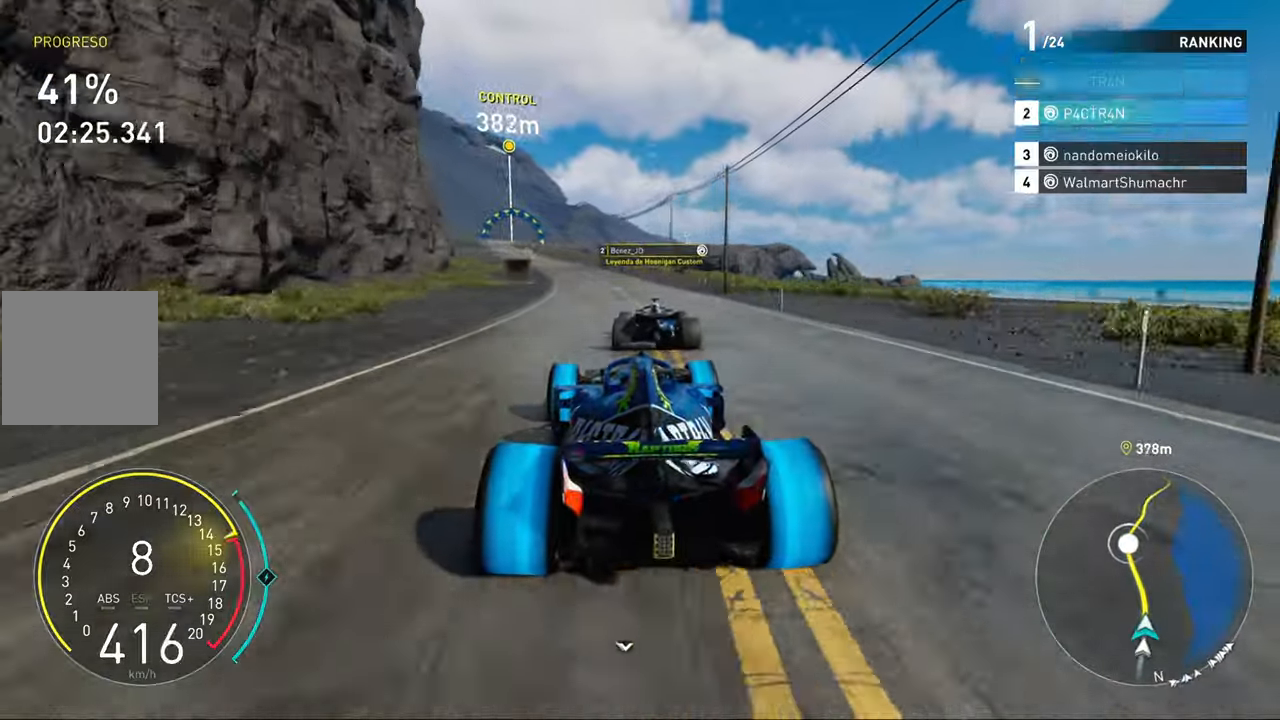
{"buttons": ["R2"], "left_stick": "left", "right_stick": "center", "events": [[50, "left_stick", "center"], [217, "left_stick", "left"], [333, "left_stick", "center"], [400, "left_stick", "left"]]}
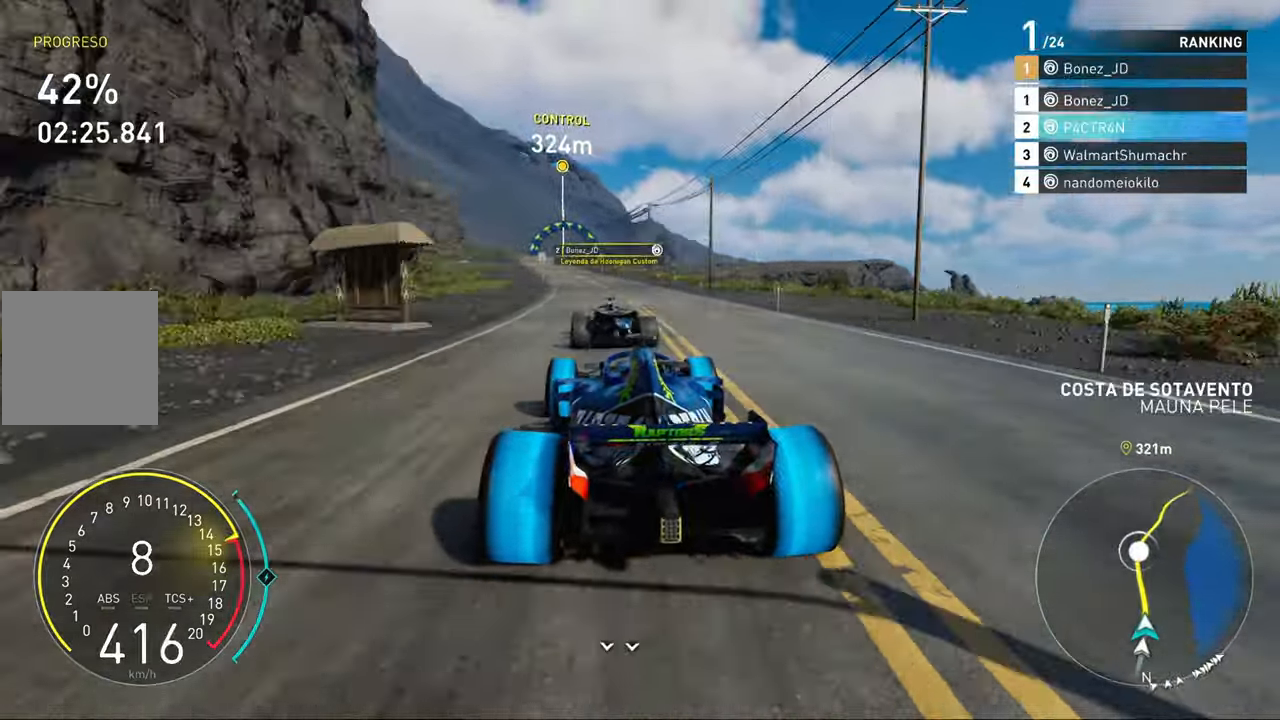
{"buttons": ["R2"], "left_stick": "left", "right_stick": "center", "events": [[50, "left_stick", "center"], [200, "left_stick", "left"], [333, "left_stick", "center"], [417, "left_stick", "left"]]}
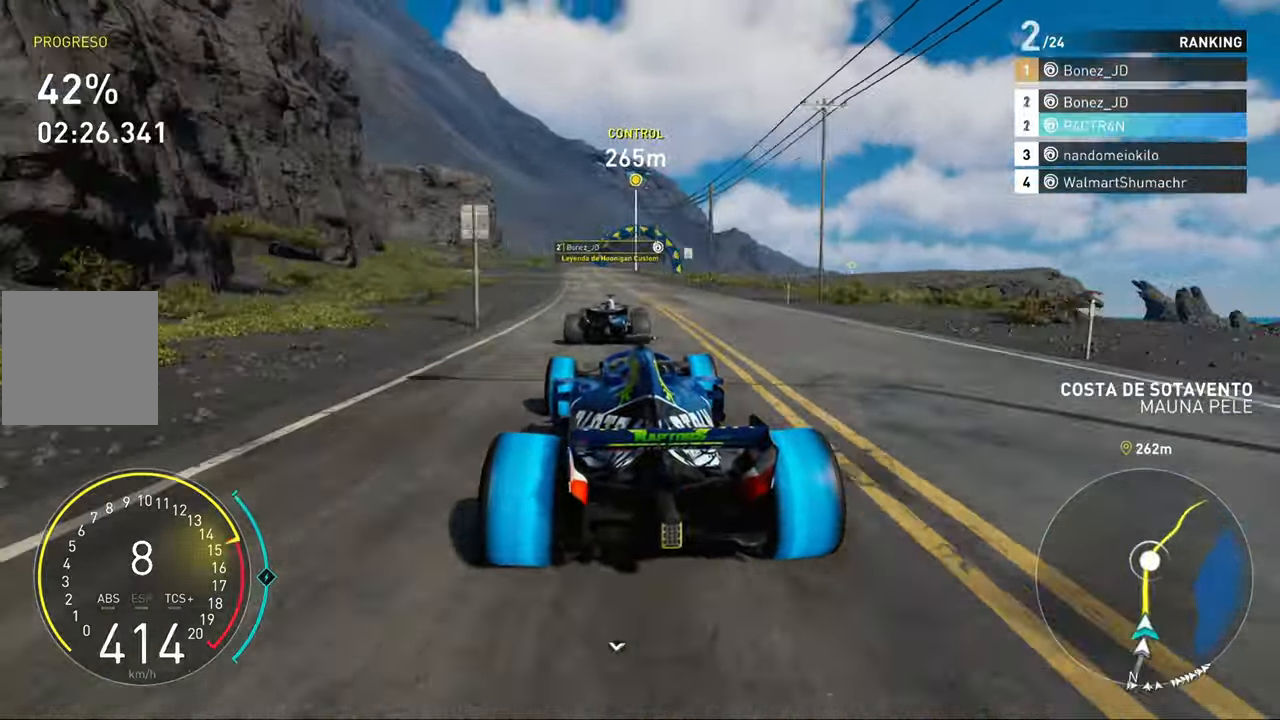
{"buttons": ["R2"], "left_stick": "center", "right_stick": "center", "events": [[17, "left_stick", "center"], [33, "A", "down"], [367, "A", "up"]]}
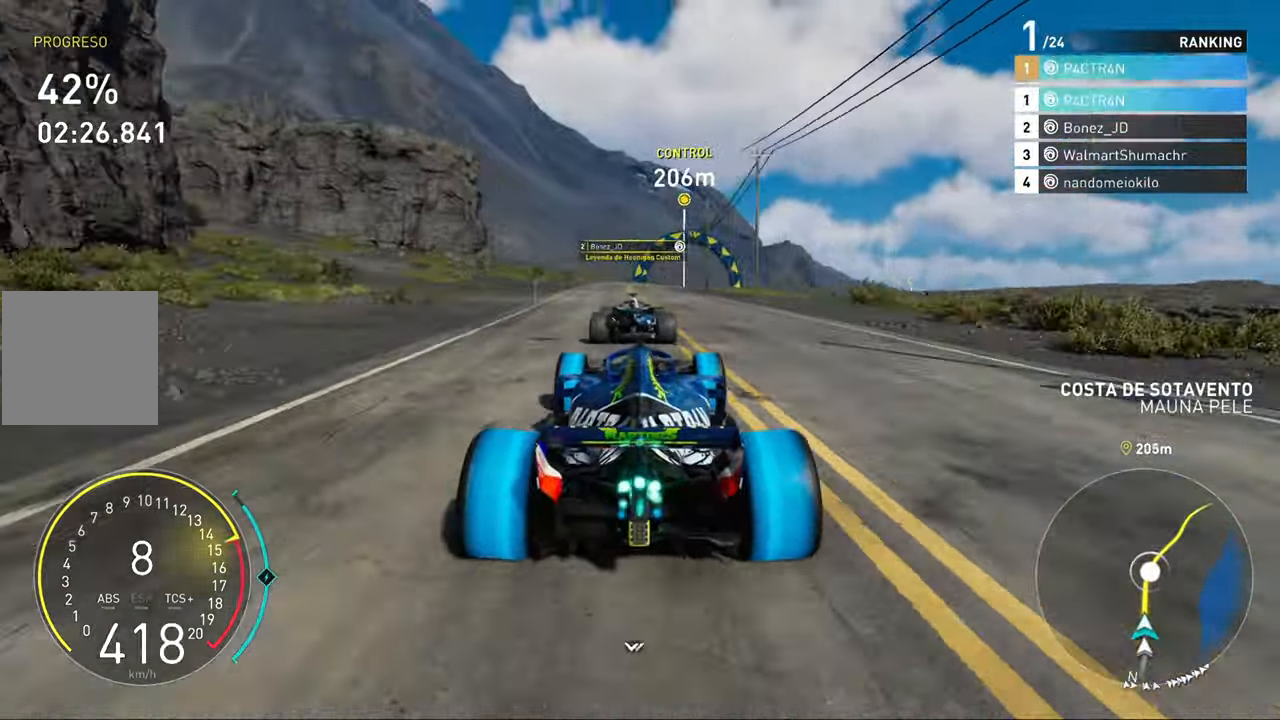
{"buttons": ["R2"], "left_stick": "up-right", "right_stick": "center", "events": [[17, "left_stick", "left"], [167, "left_stick", "center"], [417, "left_stick", "up-right"]]}